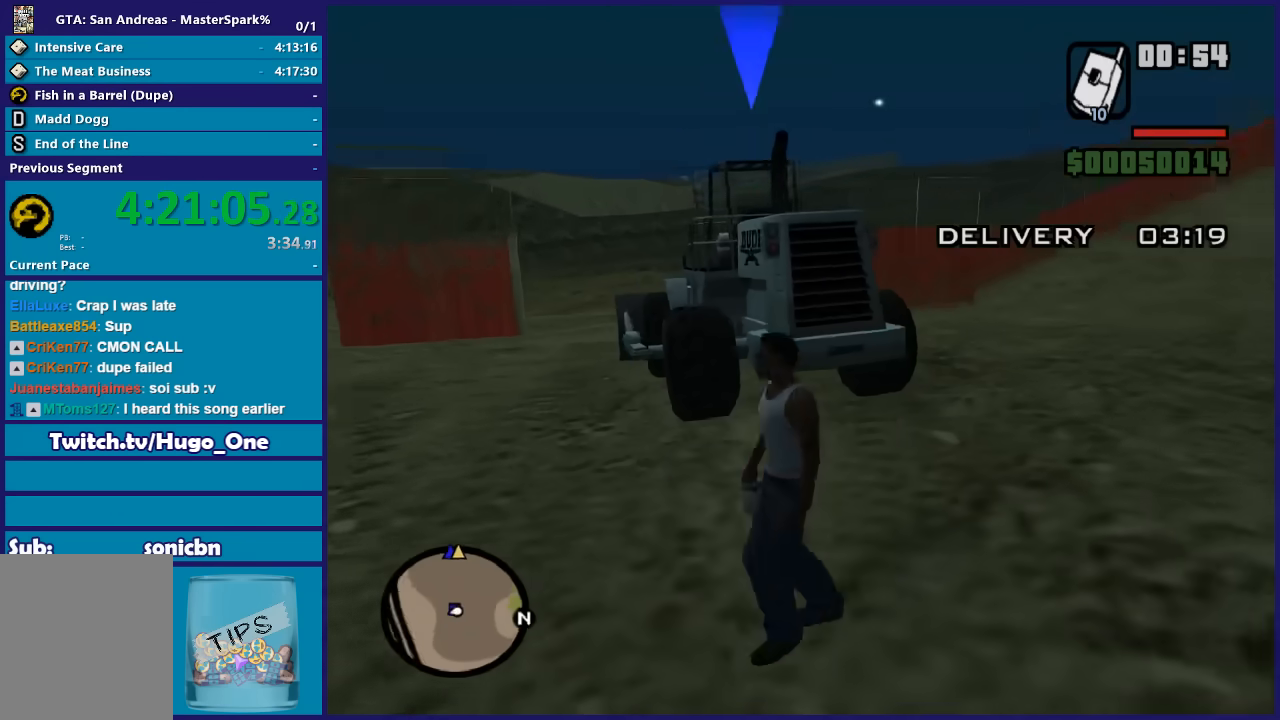
Gameplay with a controller (Xbox layout); each line is a JSON object with the inputs held at the frame after it. "button_events" lists button changes between this image and that frame as [ms after this image, input, new state], when the widget could be followed in between (sticks are given only as held states).
{"buttons": [], "left_stick": "down-left", "right_stick": "down", "button_events": []}
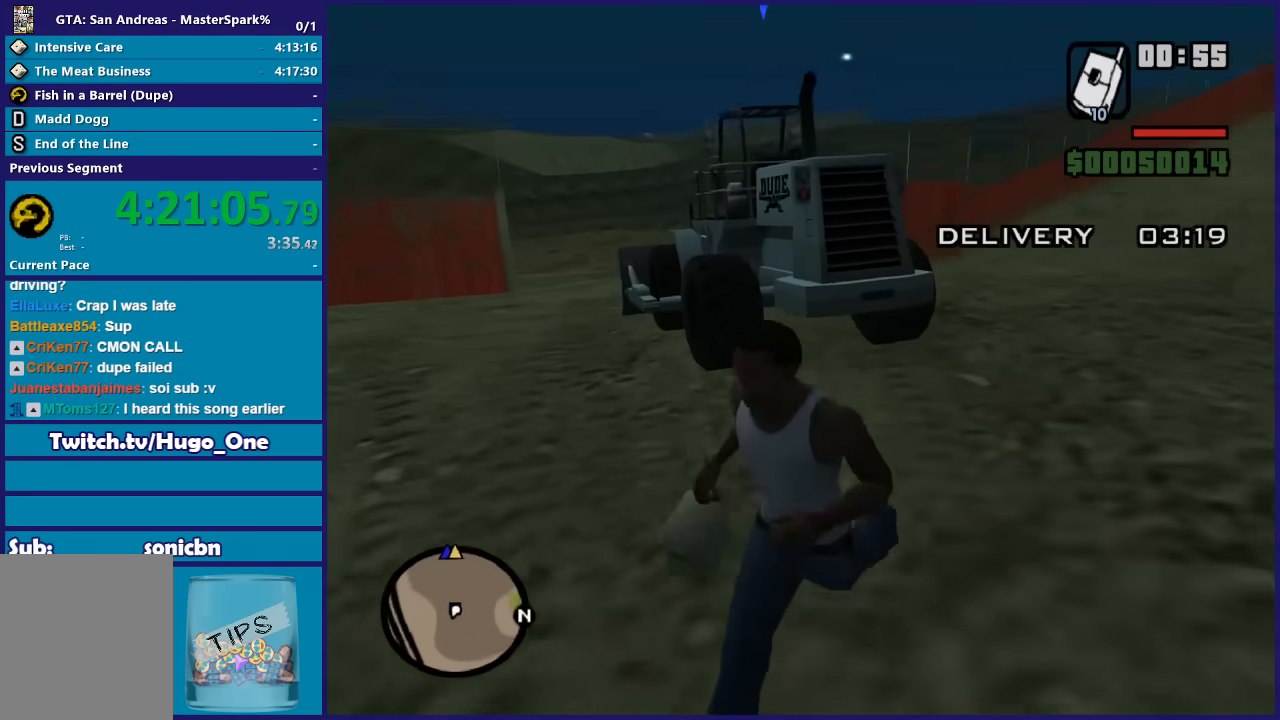
{"buttons": [], "left_stick": "up", "right_stick": "down-left", "button_events": []}
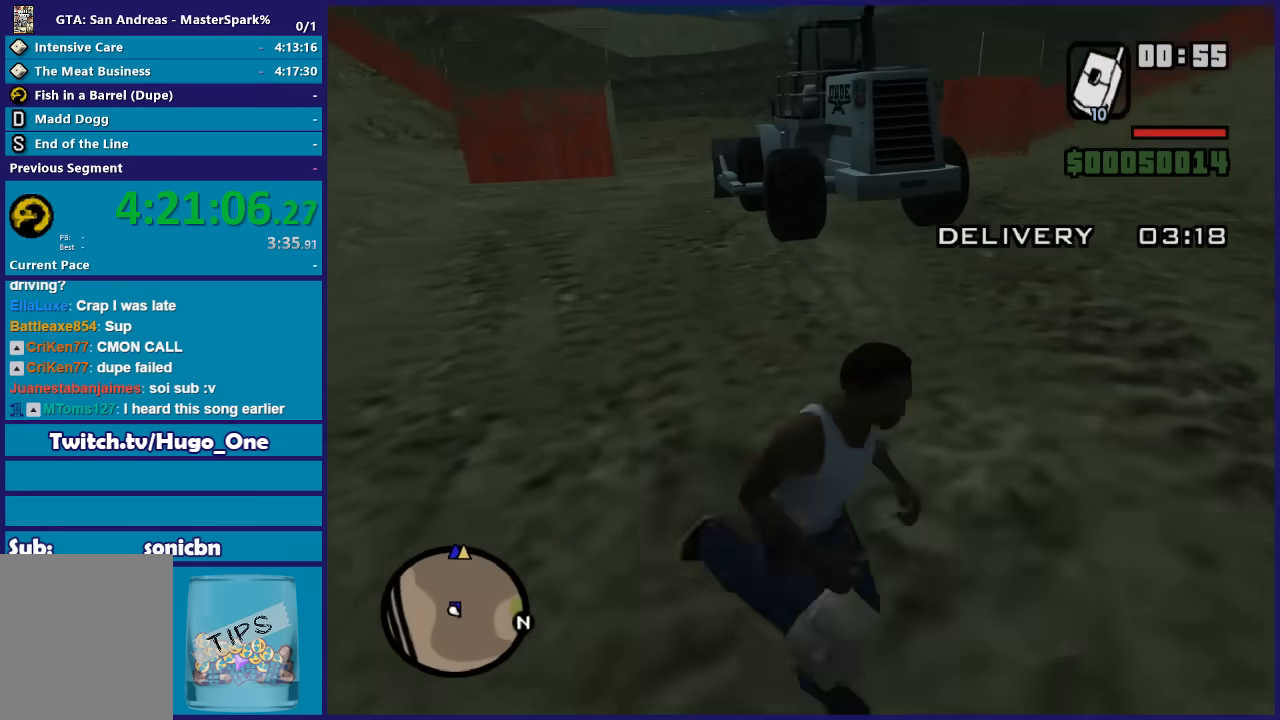
{"buttons": [], "left_stick": "center", "right_stick": "up-left", "button_events": []}
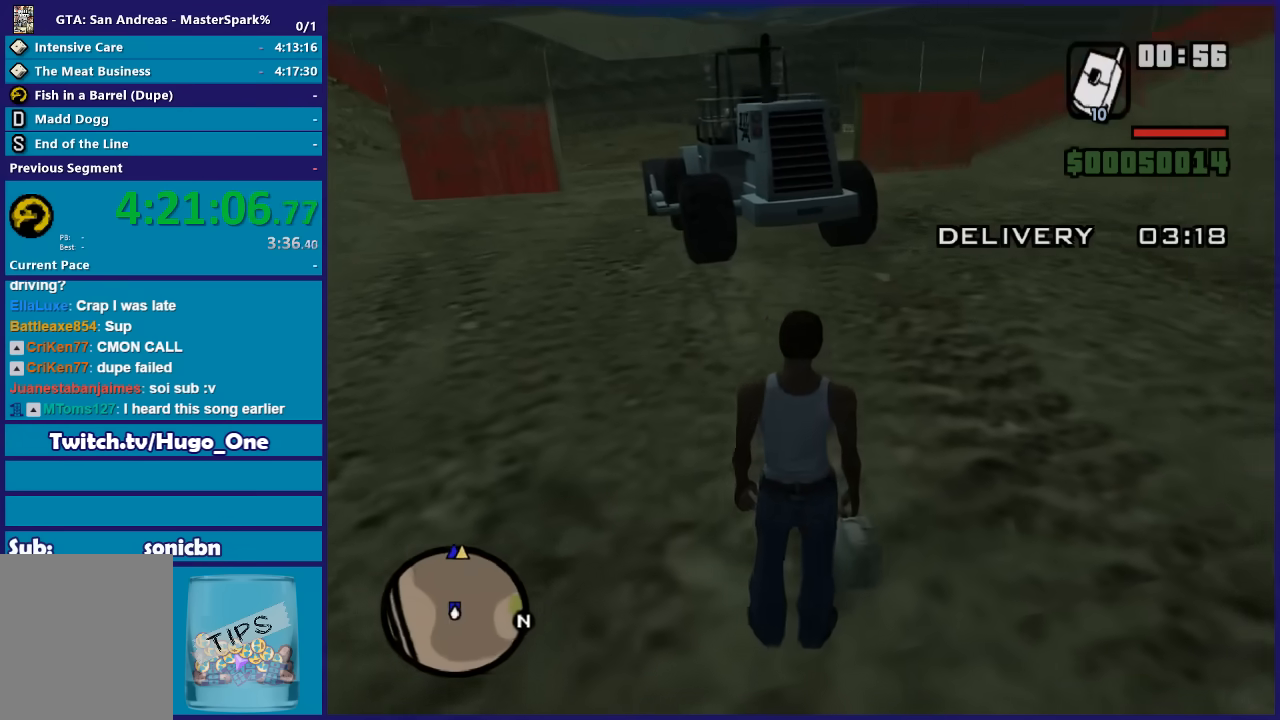
{"buttons": ["DPAD_UP"], "left_stick": "center", "right_stick": "center", "button_events": [[233, "DPAD_UP", "down"]]}
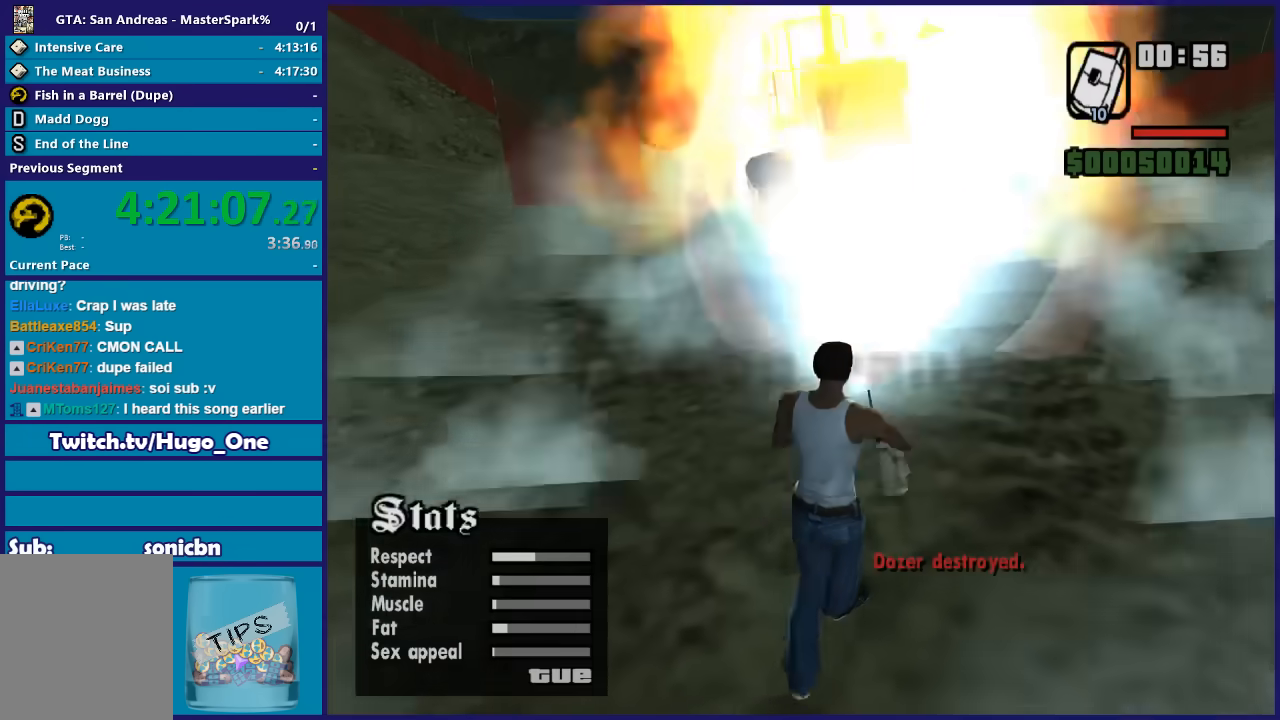
{"buttons": [], "left_stick": "right", "right_stick": "center", "button_events": [[200, "DPAD_UP", "up"]]}
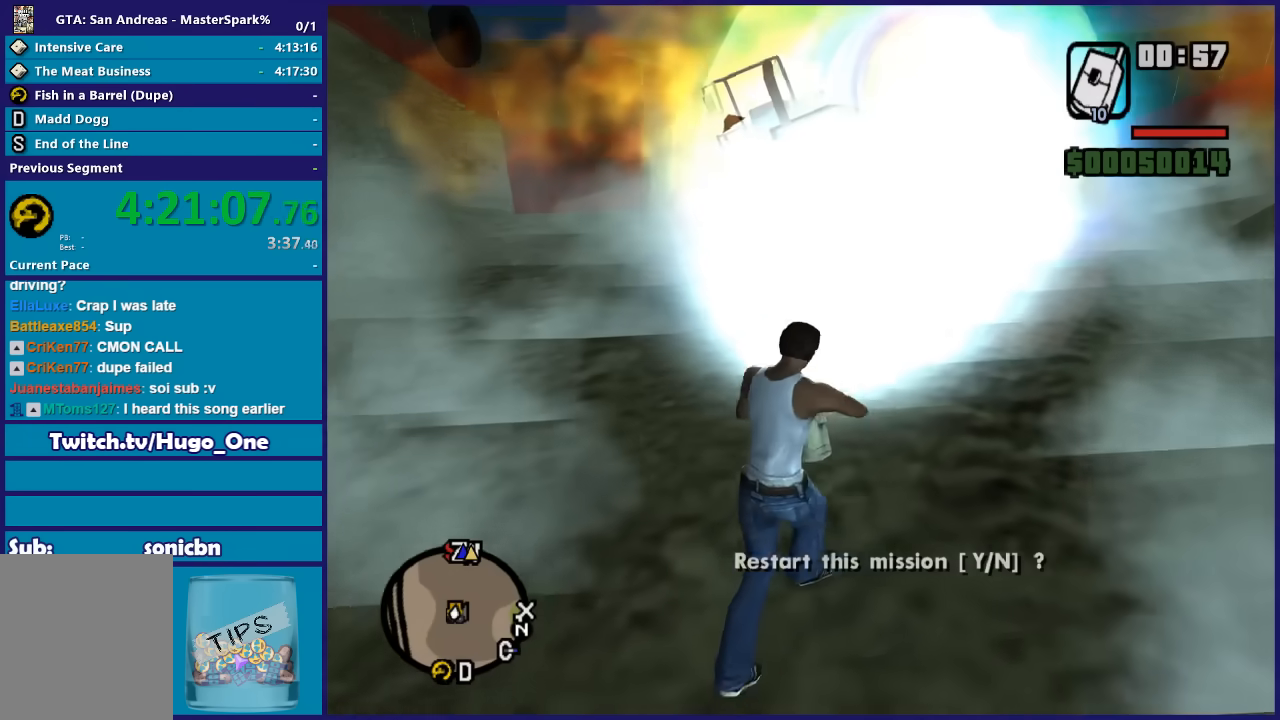
{"buttons": [], "left_stick": "right", "right_stick": "right", "button_events": []}
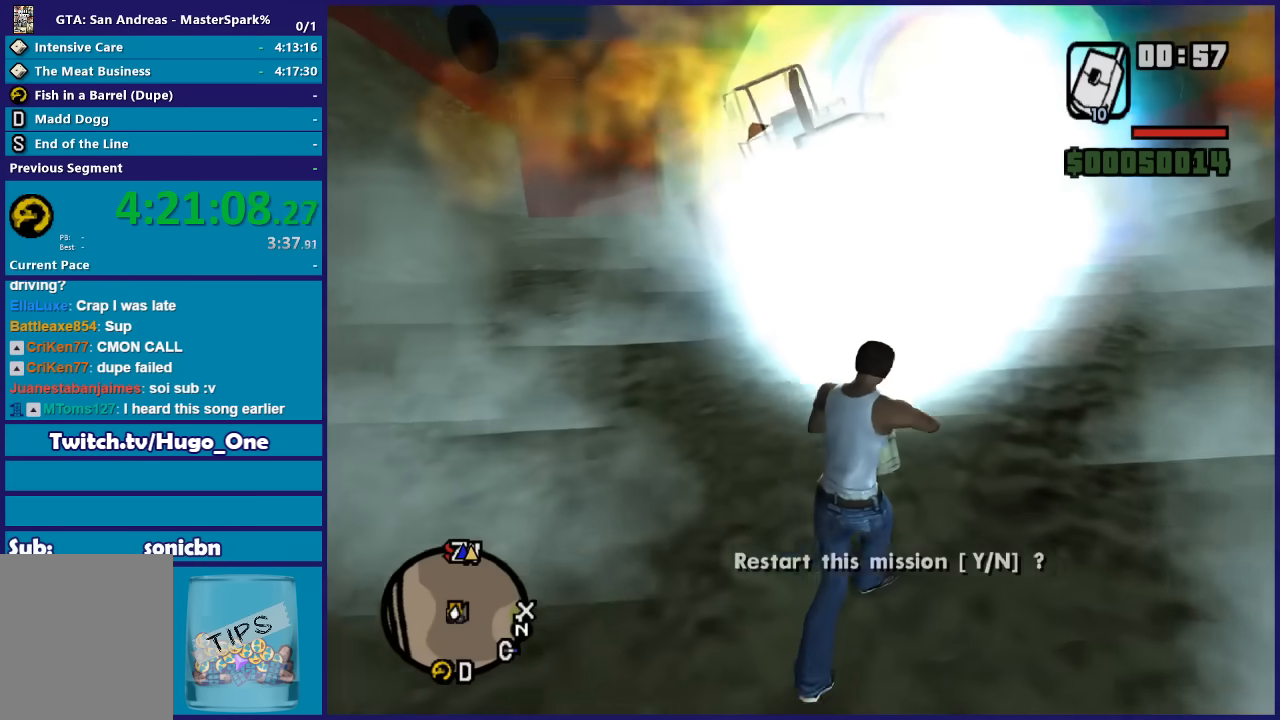
{"buttons": [], "left_stick": "center", "right_stick": "center", "button_events": []}
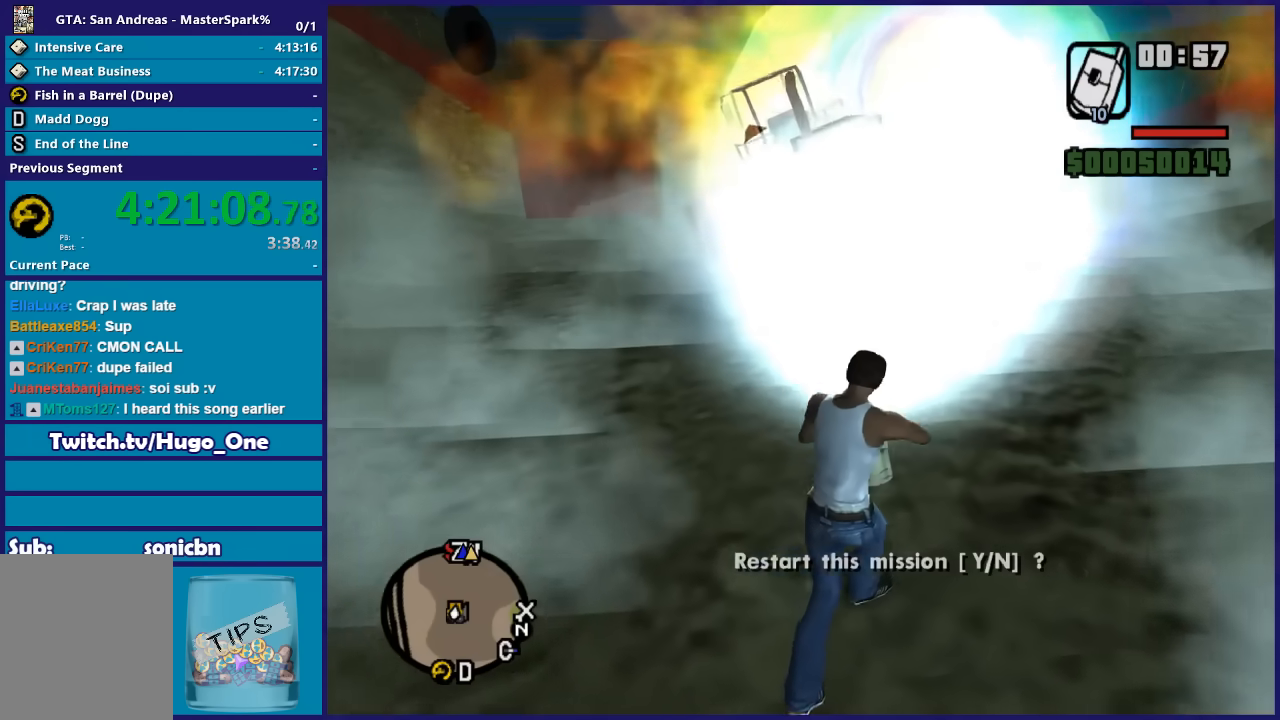
{"buttons": [], "left_stick": "center", "right_stick": "center", "button_events": []}
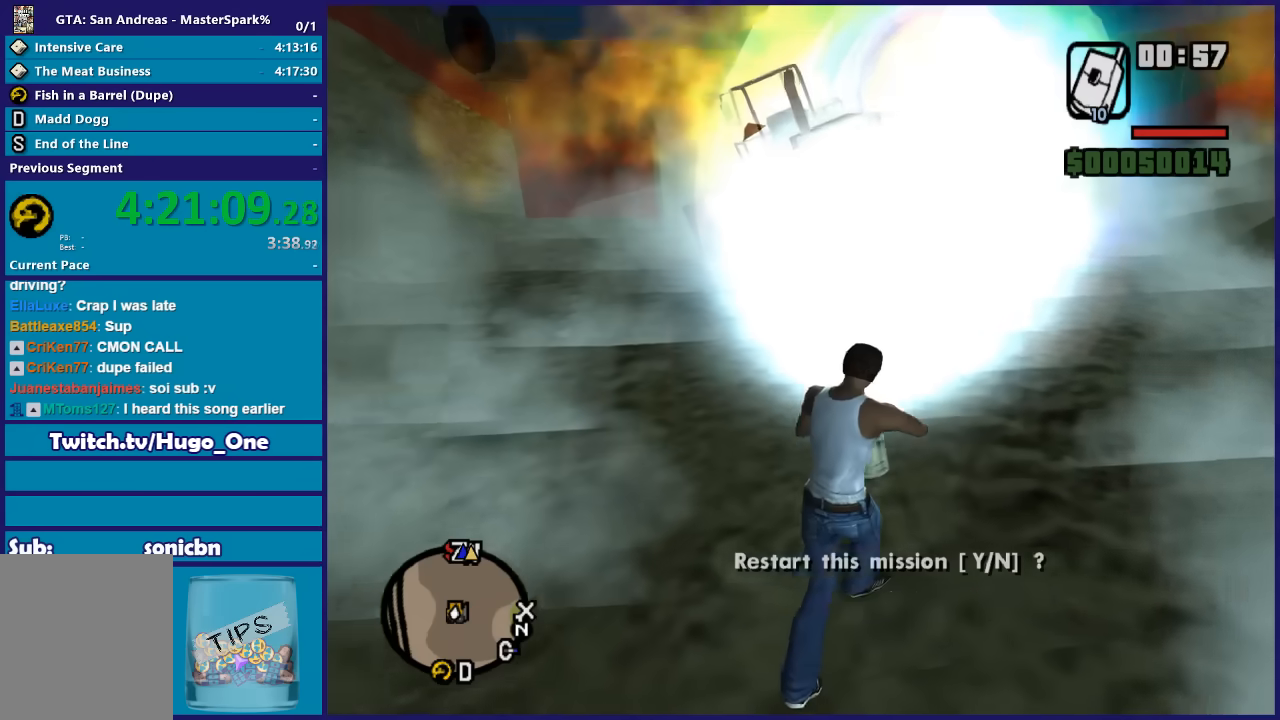
{"buttons": [], "left_stick": "center", "right_stick": "center", "button_events": []}
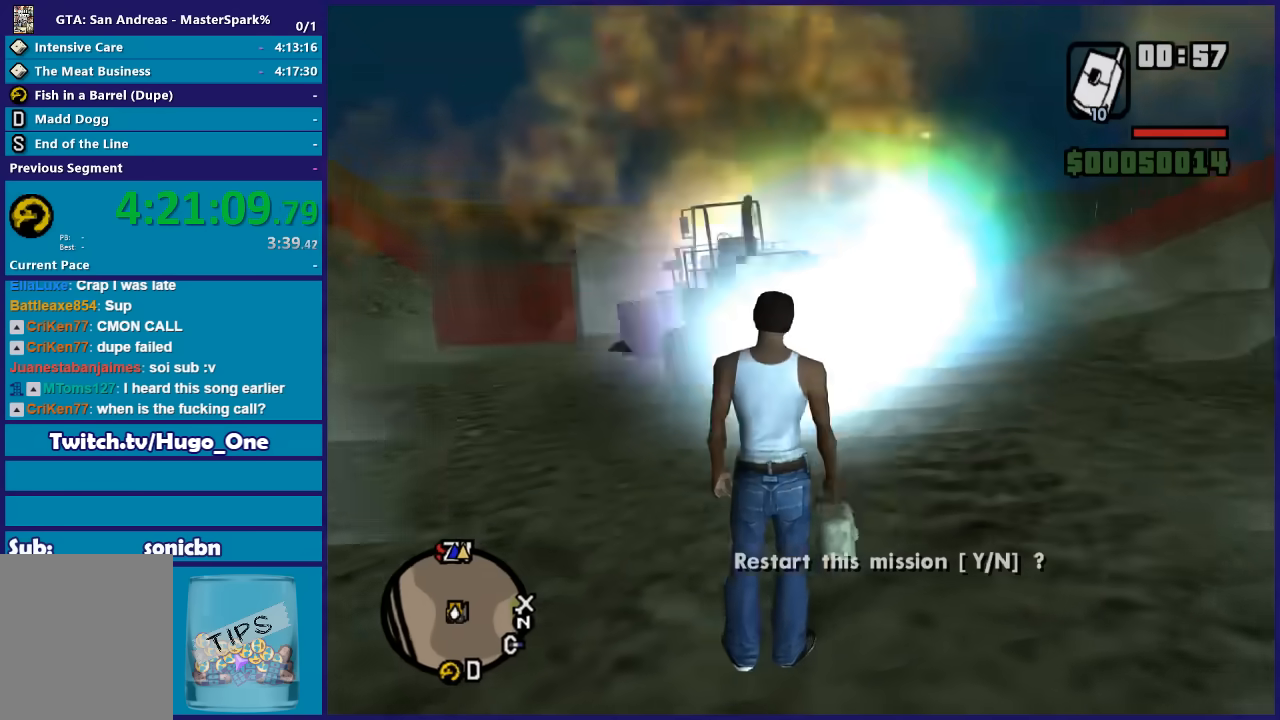
{"buttons": ["A"], "left_stick": "right", "right_stick": "center", "button_events": [[433, "A", "down"]]}
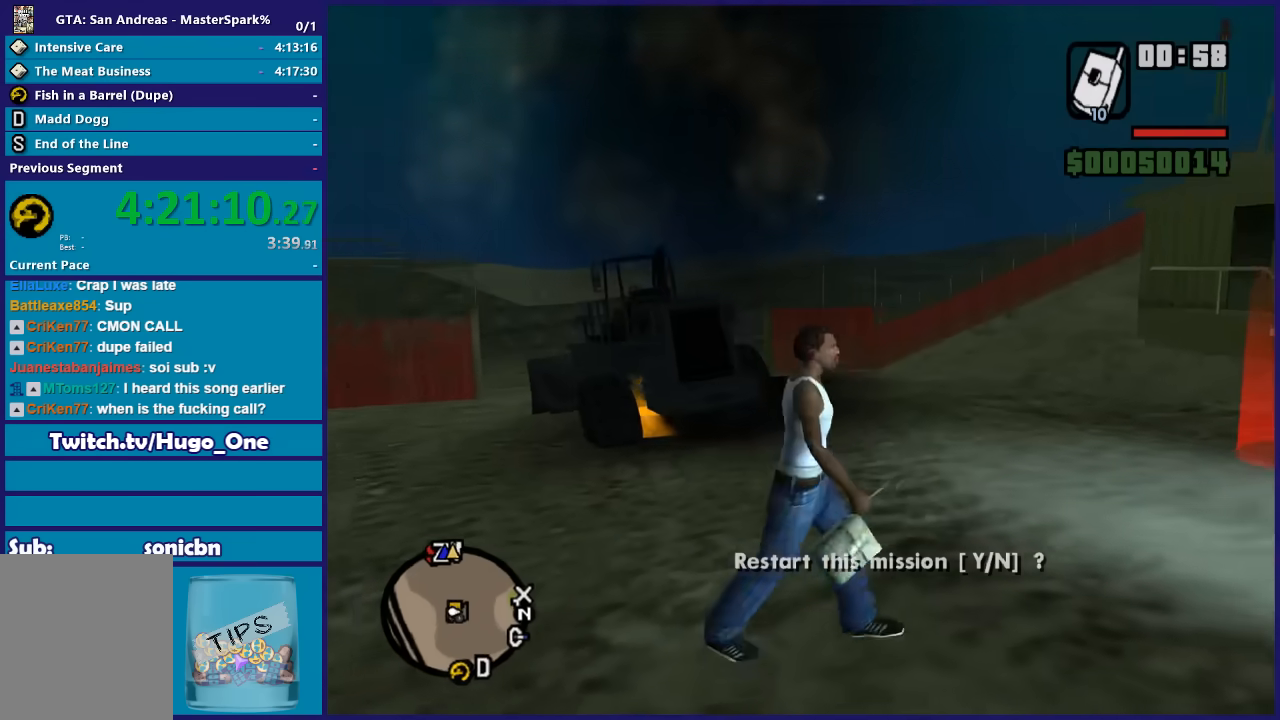
{"buttons": ["A"], "left_stick": "right", "right_stick": "center", "button_events": [[34, "A", "up"], [100, "A", "down"], [234, "A", "up"], [300, "A", "down"], [434, "A", "up"], [501, "A", "down"]]}